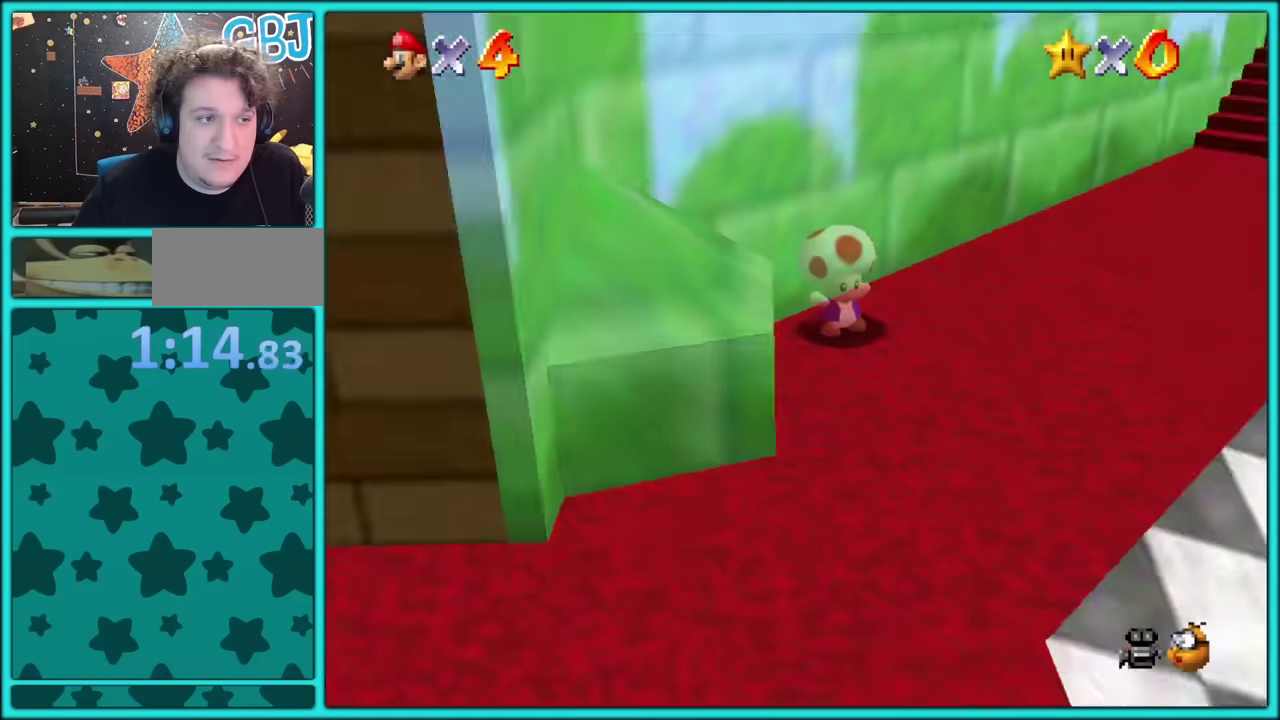
Gameplay with a controller (Nintendo layout); each line is a JSON object with the inputs held at the frame after it. "events" lists button and stick changes between this image and that frame as [ms after this image, input, new state], when the widget could be followed in between. Not read: L3 R2 R3.
{"buttons": [], "left_stick": "up-right"}
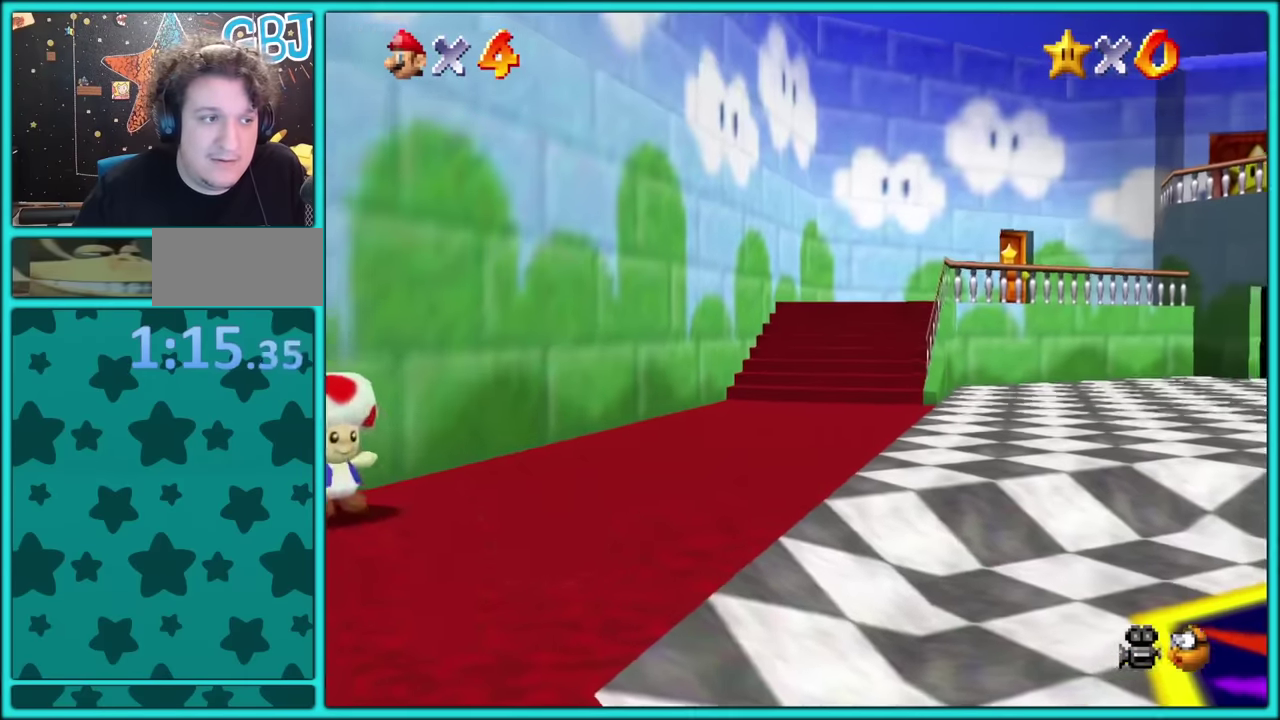
{"buttons": [], "left_stick": "up", "events": [[116, "A", "down"], [200, "A", "up"], [483, "left_stick", "up"]]}
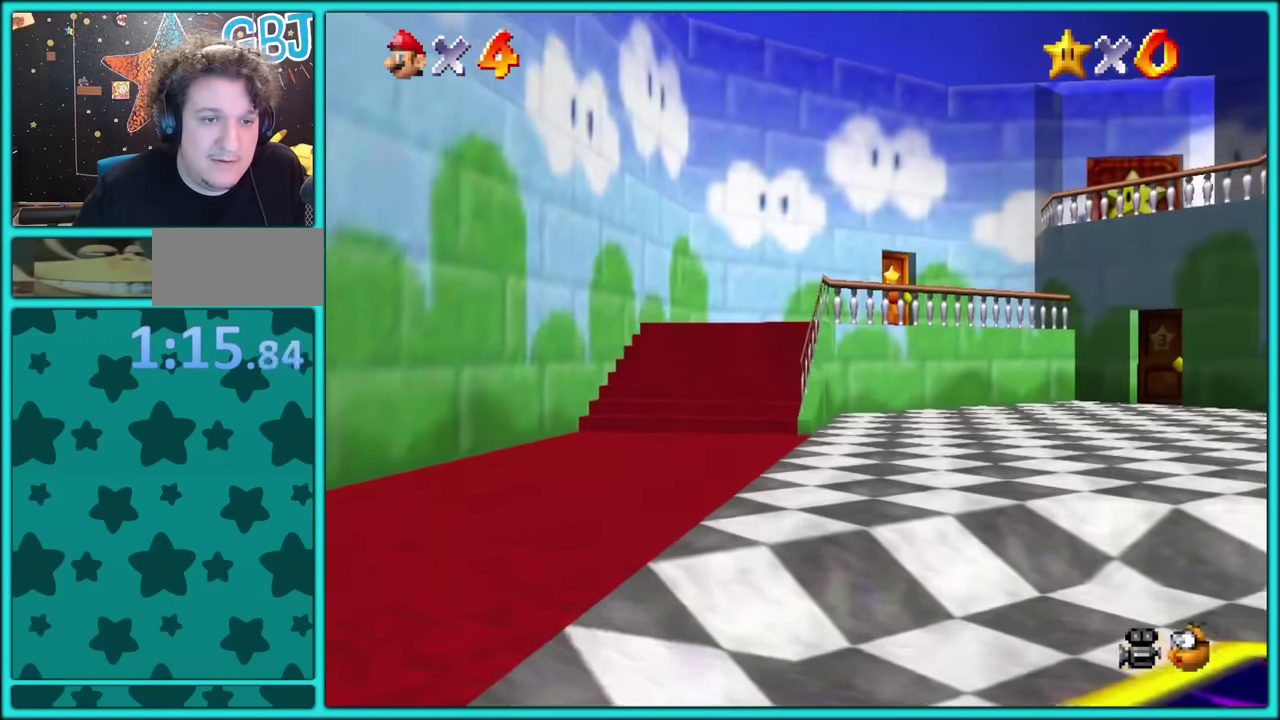
{"buttons": ["A"], "left_stick": "up-left", "events": [[266, "left_stick", "up-right"], [283, "A", "down"], [400, "left_stick", "up"], [483, "left_stick", "up-left"]]}
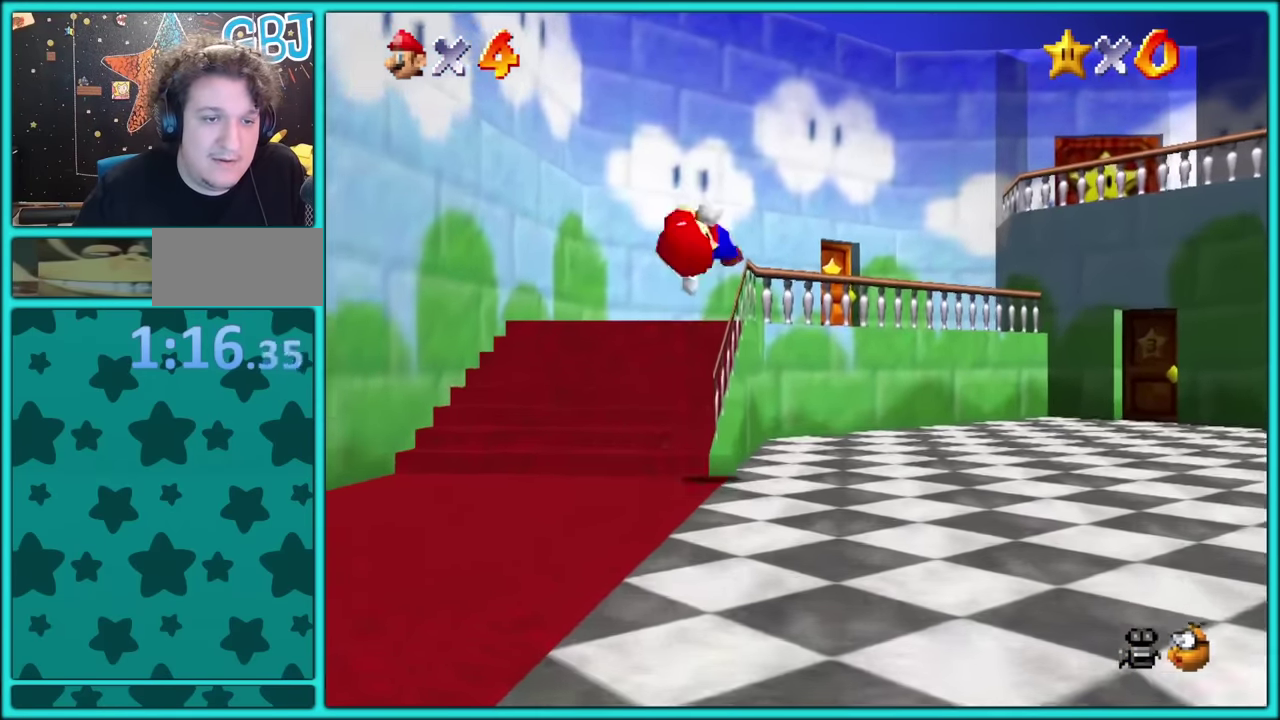
{"buttons": ["B"], "left_stick": "up-right", "events": [[233, "left_stick", "up"], [283, "A", "up"], [433, "left_stick", "up-right"], [450, "B", "down"]]}
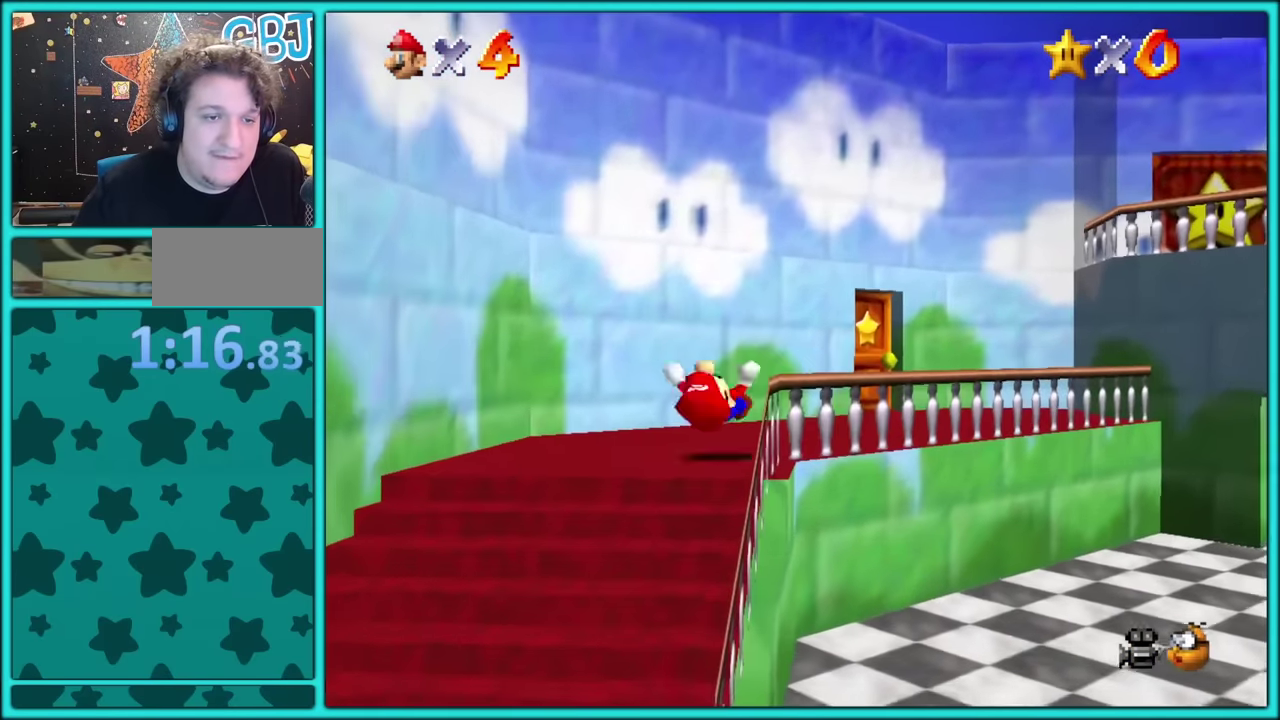
{"buttons": [], "left_stick": "up-right", "events": [[16, "B", "up"], [33, "A", "down"], [100, "B", "down"], [216, "B", "up"], [250, "A", "up"]]}
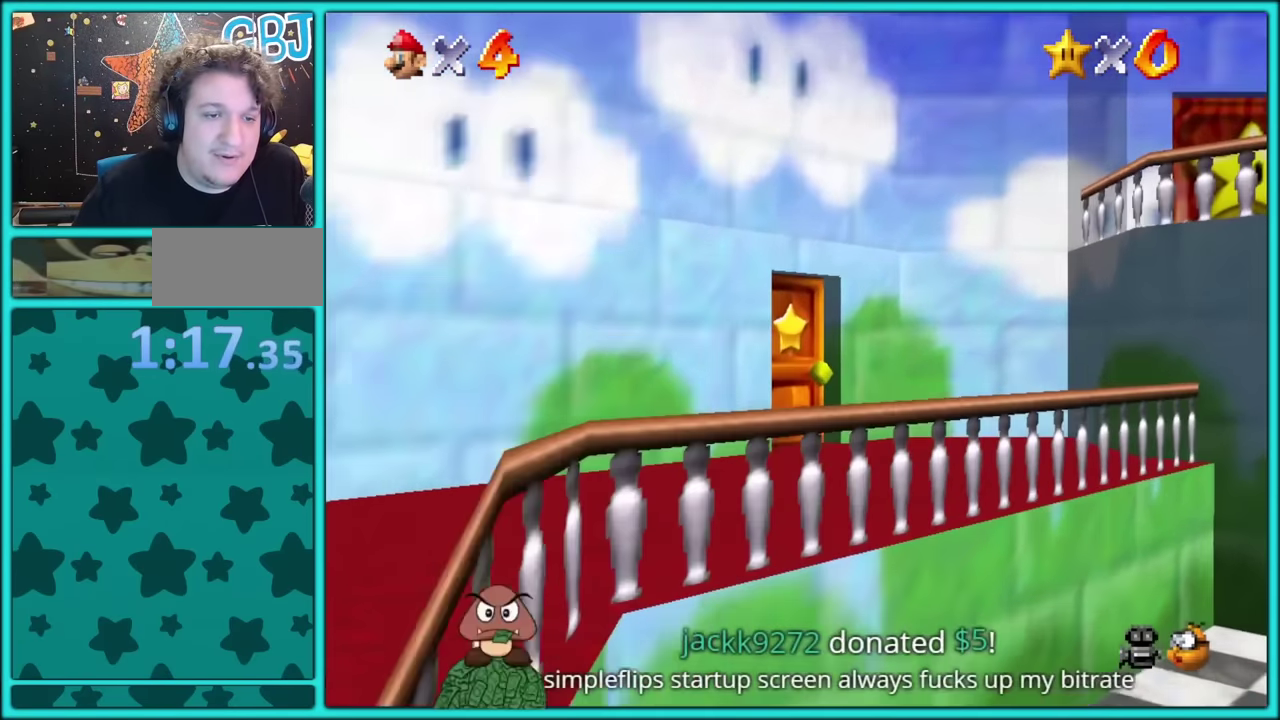
{"buttons": [], "left_stick": "up-left"}
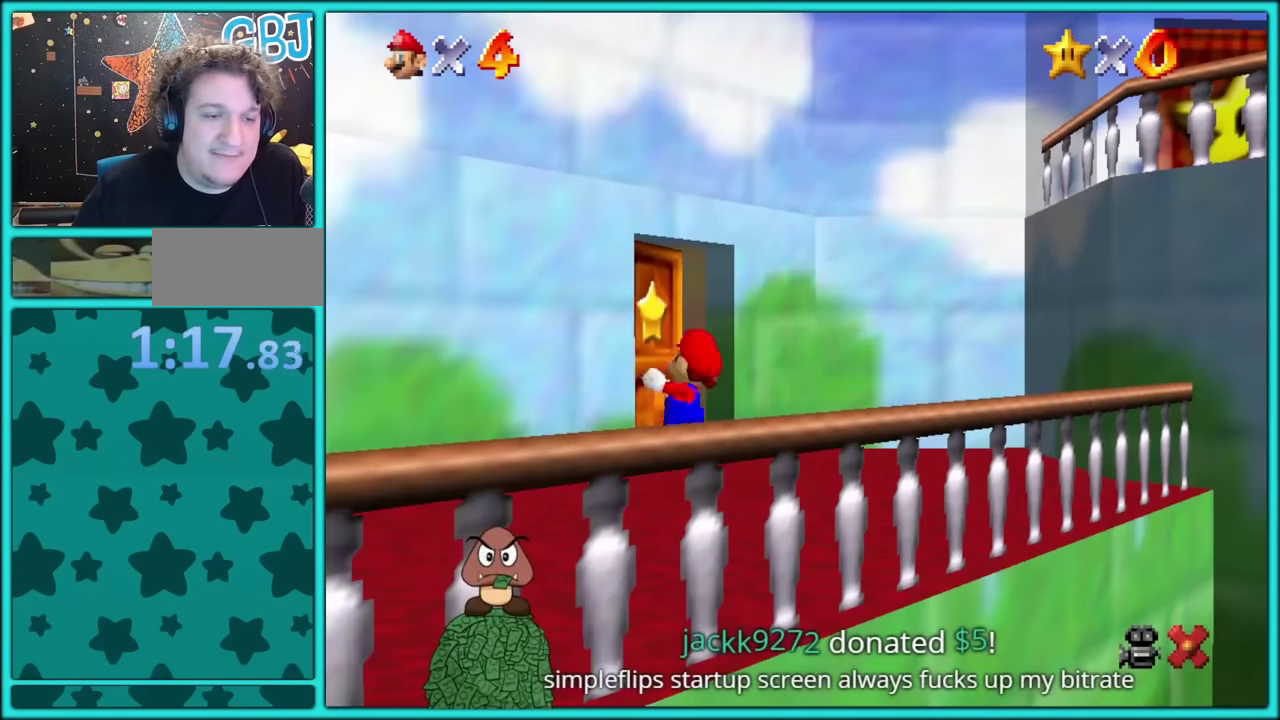
{"buttons": ["A"], "left_stick": "up", "events": [[316, "left_stick", "up"], [366, "A", "down"], [366, "left_stick", "center"], [466, "left_stick", "up"]]}
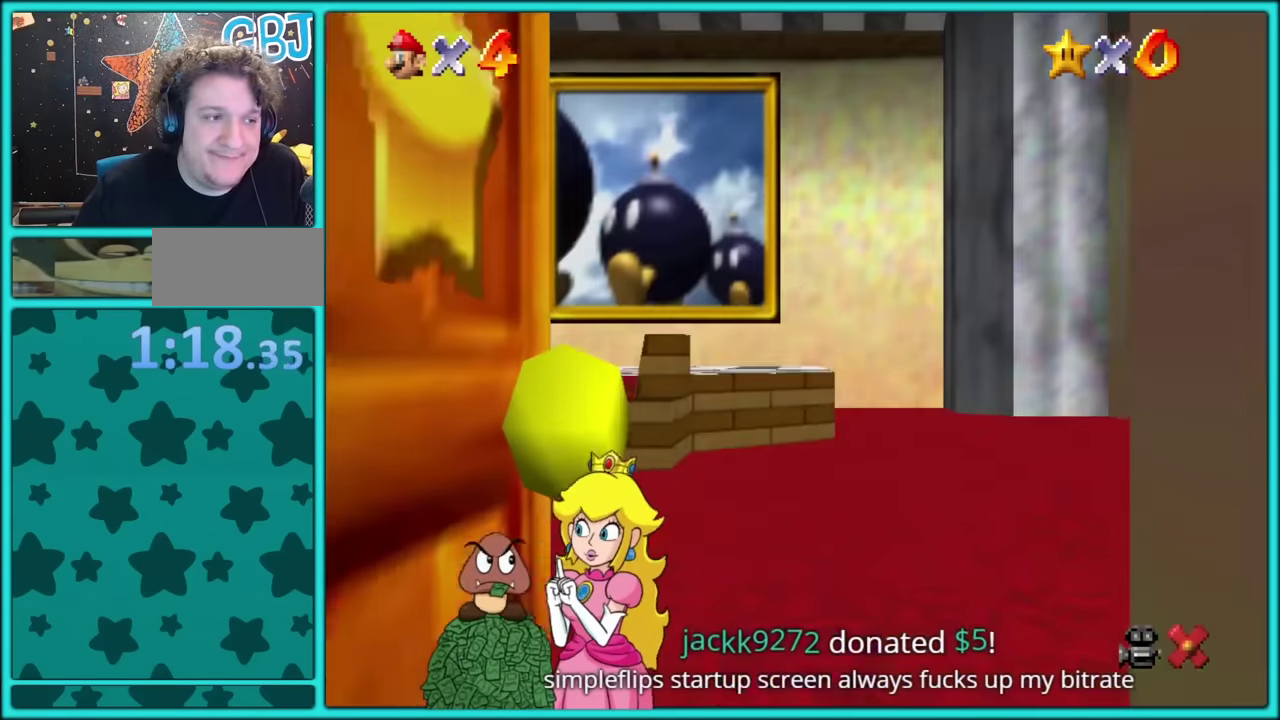
{"buttons": [], "left_stick": "up", "events": [[183, "A", "up"]]}
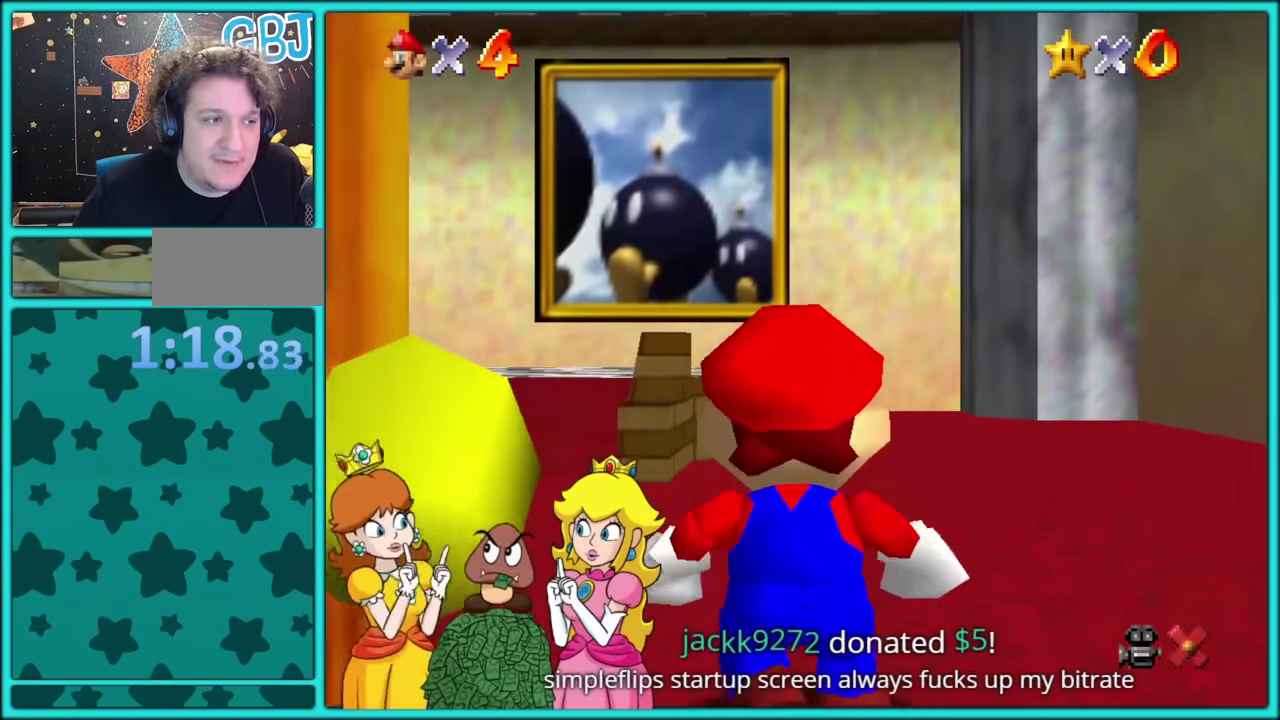
{"buttons": [], "left_stick": "up", "events": []}
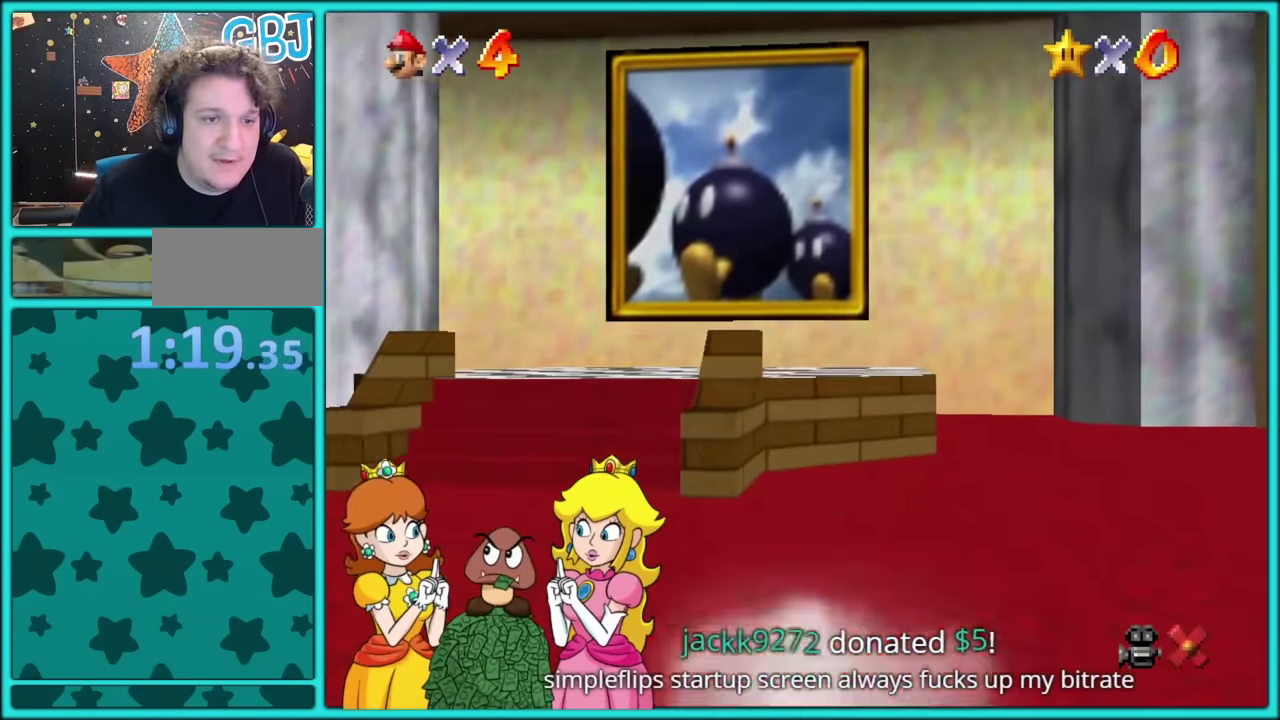
{"buttons": ["A", "Z"], "left_stick": "up", "events": [[216, "Z", "down"], [283, "A", "down"], [400, "A", "up"], [466, "A", "down"]]}